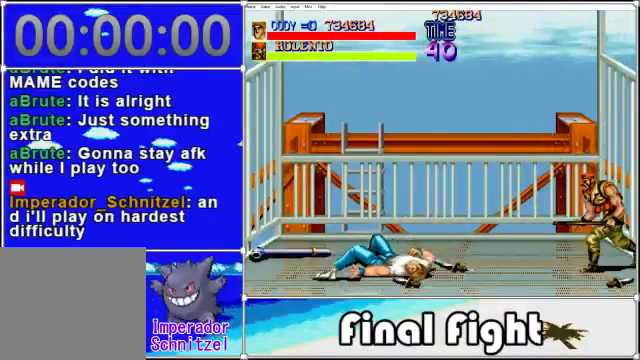
Gameplay with a controller (Xbox layout); each line is a JSON object with the inputs held at the frame after it. "events" lists button and stick changes between this image and that frame as [ms after this image, input, new state], when the widget could be followed in between. Not read: L3 R3 left_stick right_stick.
{"buttons": [], "events": [[80, "A", "up"], [80, "DPAD_UP", "up"]]}
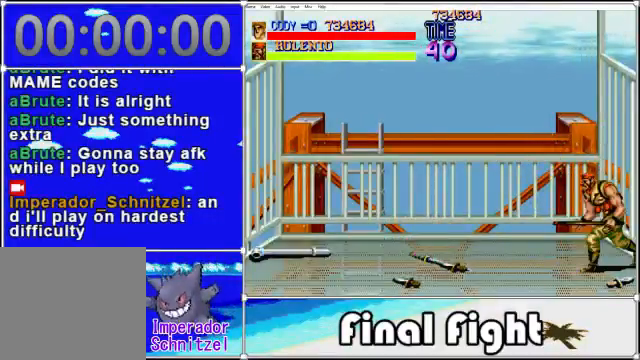
{"buttons": [], "events": []}
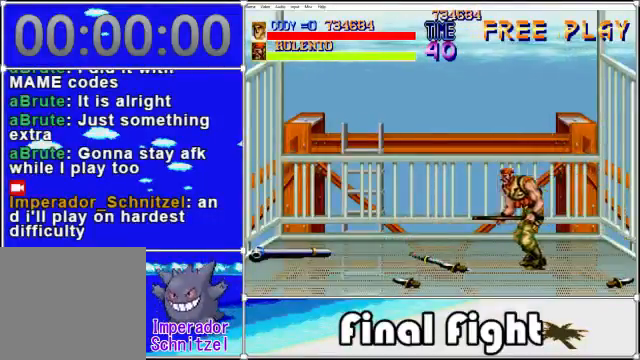
{"buttons": [], "events": []}
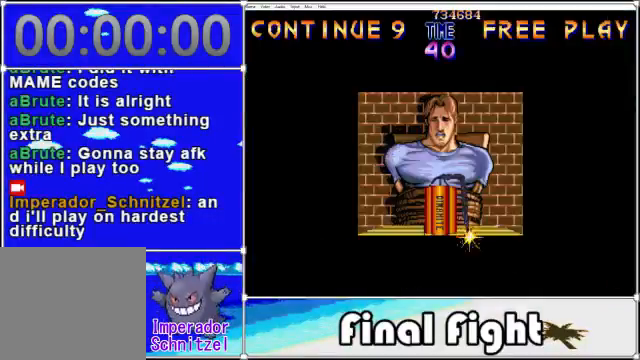
{"buttons": ["START"], "events": [[480, "START", "down"]]}
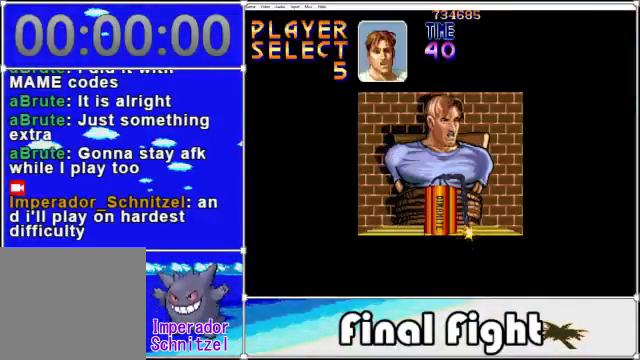
{"buttons": [], "events": [[120, "START", "up"], [280, "DPAD_RIGHT", "down"], [360, "DPAD_RIGHT", "up"]]}
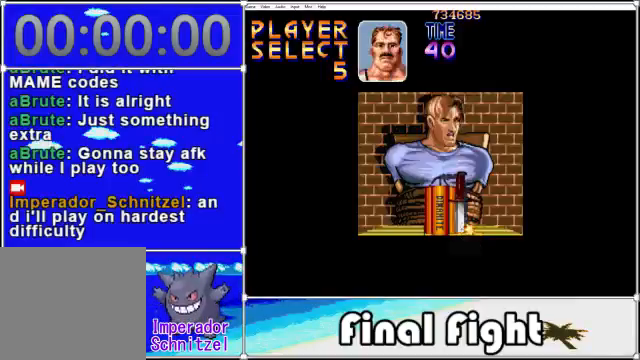
{"buttons": [], "events": [[40, "X", "down"], [200, "X", "up"]]}
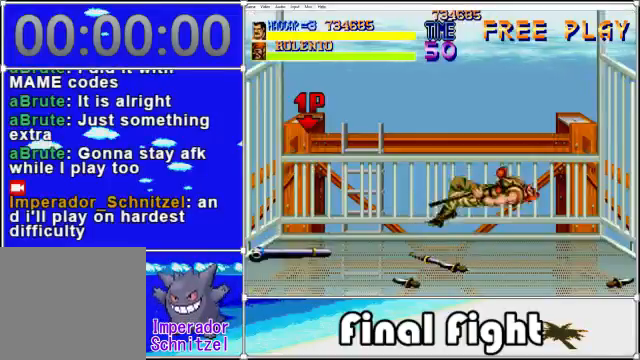
{"buttons": ["DPAD_LEFT"], "events": [[120, "DPAD_RIGHT", "down"], [360, "DPAD_RIGHT", "up"], [360, "DPAD_UP", "down"], [480, "DPAD_LEFT", "down"], [480, "DPAD_UP", "up"]]}
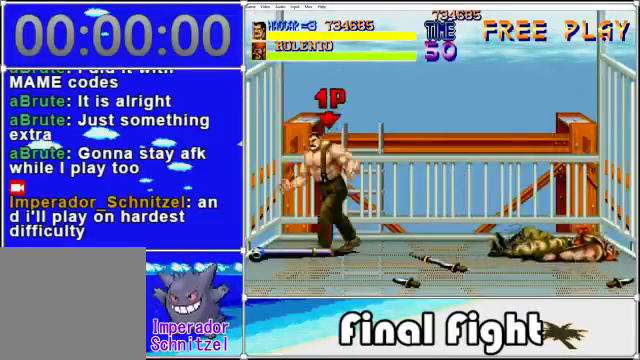
{"buttons": ["DPAD_RIGHT"], "events": [[120, "DPAD_DOWN", "down"], [160, "DPAD_LEFT", "up"], [200, "X", "down"], [240, "DPAD_DOWN", "up"], [320, "DPAD_RIGHT", "down"], [400, "X", "up"]]}
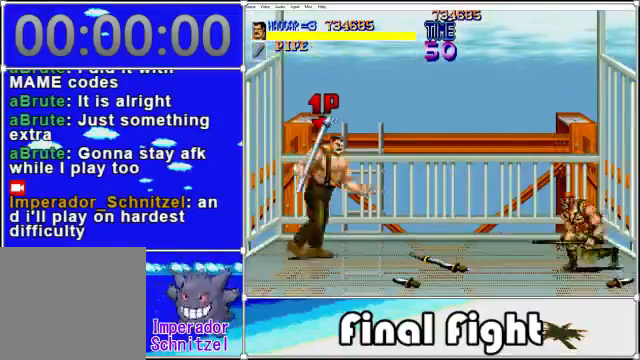
{"buttons": ["DPAD_RIGHT"], "events": []}
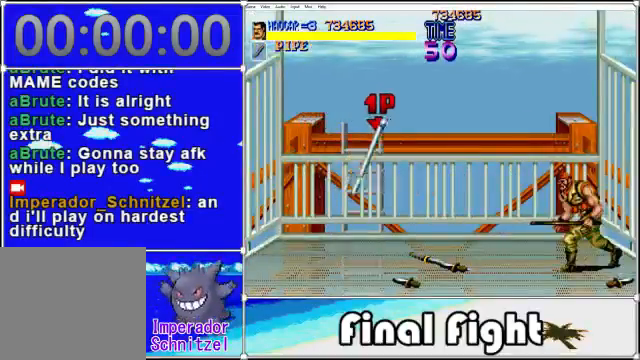
{"buttons": ["X", "DPAD_RIGHT"], "events": [[160, "DPAD_UP", "down"], [440, "X", "down"], [480, "DPAD_UP", "up"]]}
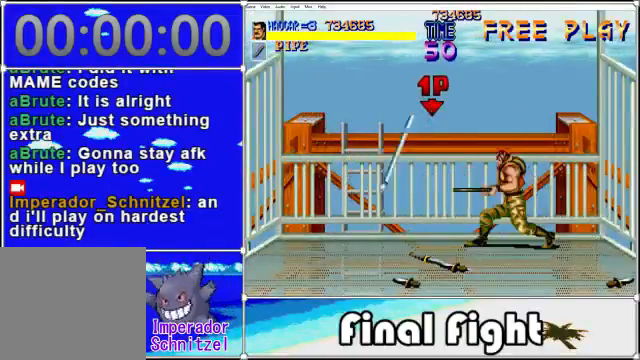
{"buttons": [], "events": [[40, "DPAD_RIGHT", "up"], [80, "X", "up"]]}
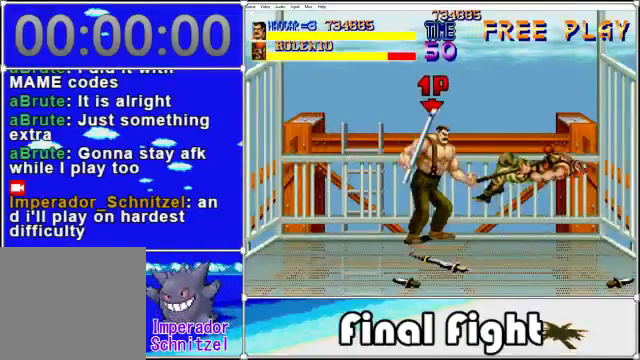
{"buttons": [], "events": []}
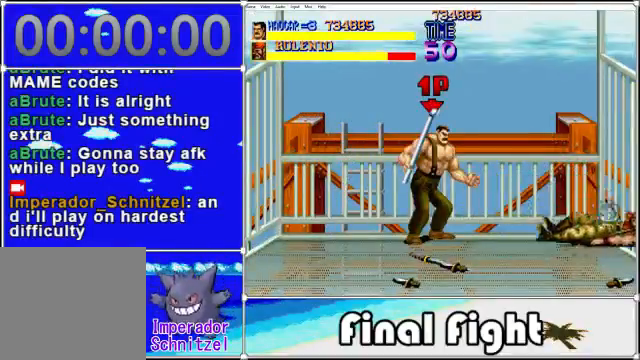
{"buttons": [], "events": []}
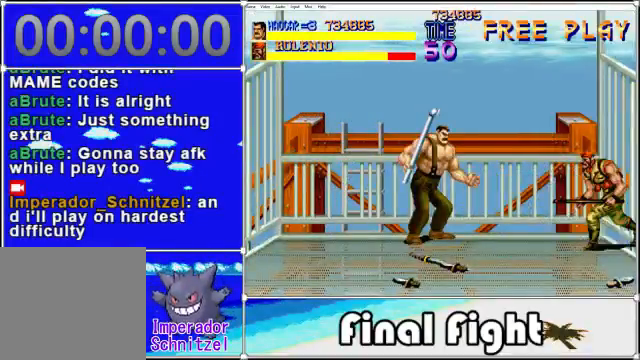
{"buttons": [], "events": [[40, "X", "down"], [200, "X", "up"]]}
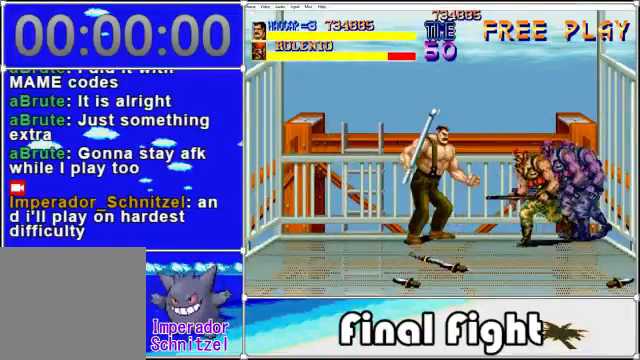
{"buttons": [], "events": [[40, "X", "down"], [200, "X", "up"]]}
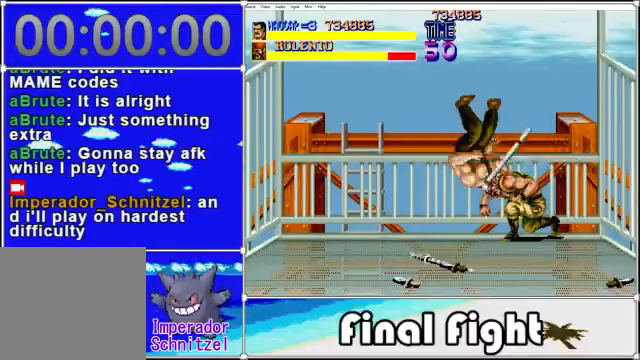
{"buttons": ["A", "X"], "events": [[80, "DPAD_RIGHT", "down"], [160, "DPAD_UP", "down"], [160, "X", "down"], [200, "DPAD_RIGHT", "up"], [280, "DPAD_UP", "up"], [280, "X", "up"], [400, "A", "down"], [520, "X", "down"]]}
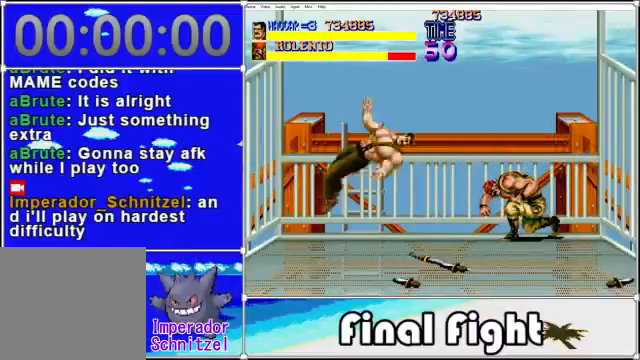
{"buttons": ["A", "X"], "events": [[80, "A", "up"], [120, "DPAD_DOWN", "down"], [120, "DPAD_RIGHT", "down"], [160, "DPAD_DOWN", "up"], [200, "A", "down"], [280, "A", "up"], [320, "DPAD_RIGHT", "up"], [320, "X", "up"], [480, "A", "down"], [480, "X", "down"]]}
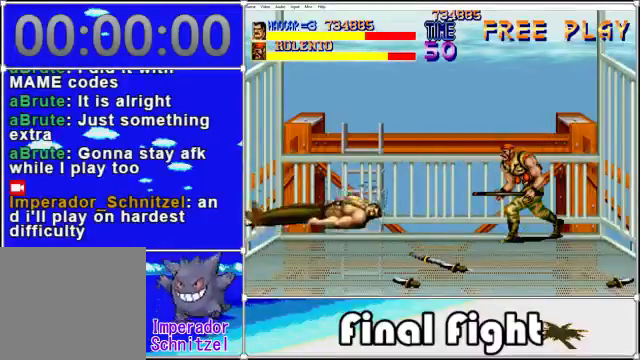
{"buttons": ["X"], "events": [[160, "A", "up"], [160, "X", "up"], [280, "DPAD_RIGHT", "down"], [320, "A", "down"], [320, "X", "down"], [400, "A", "up"], [480, "DPAD_RIGHT", "up"], [480, "X", "up"], [520, "X", "down"]]}
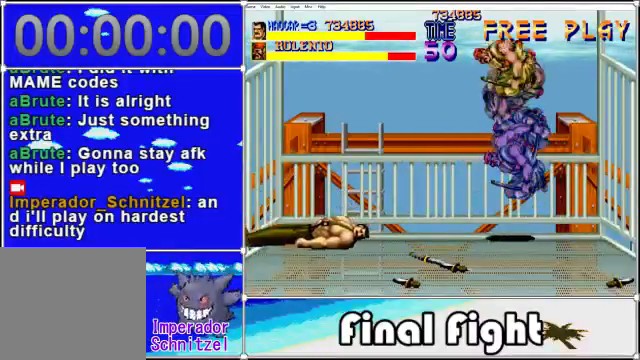
{"buttons": ["DPAD_RIGHT"], "events": [[80, "A", "down"], [160, "A", "up"], [200, "X", "up"], [240, "DPAD_RIGHT", "down"], [280, "DPAD_RIGHT", "up"], [360, "DPAD_RIGHT", "down"]]}
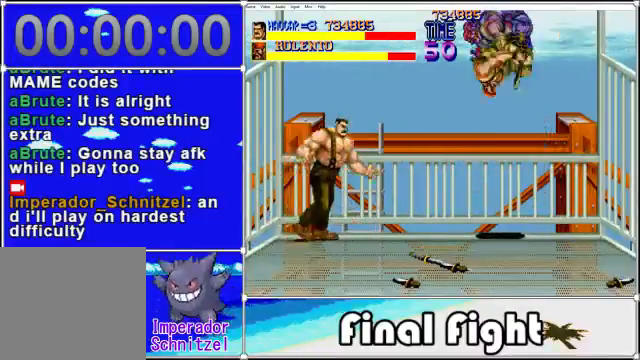
{"buttons": ["DPAD_DOWN", "DPAD_RIGHT"], "events": [[280, "DPAD_DOWN", "down"]]}
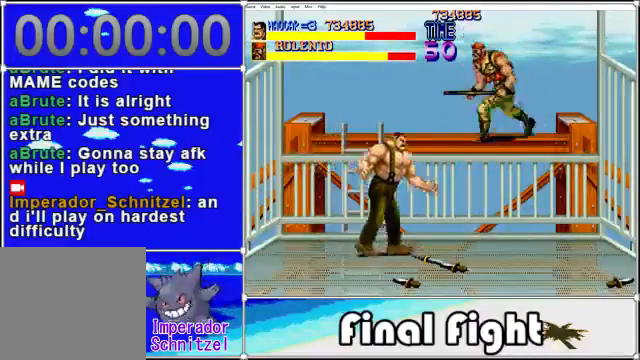
{"buttons": ["DPAD_RIGHT"], "events": [[40, "DPAD_DOWN", "up"], [240, "X", "down"], [360, "X", "up"]]}
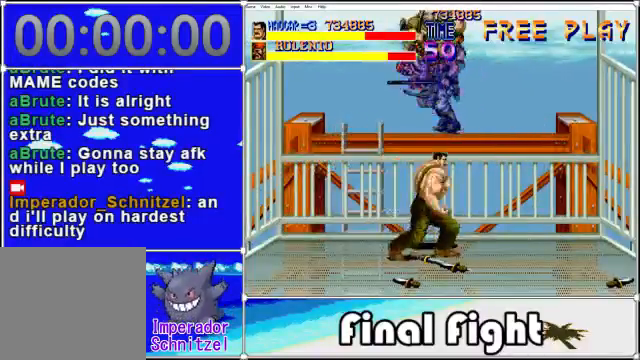
{"buttons": ["DPAD_RIGHT"], "events": [[200, "DPAD_RIGHT", "up"], [200, "DPAD_UP", "down"], [240, "DPAD_RIGHT", "down"], [240, "DPAD_UP", "up"], [320, "DPAD_RIGHT", "up"], [320, "DPAD_UP", "down"], [400, "DPAD_RIGHT", "down"], [480, "DPAD_UP", "up"]]}
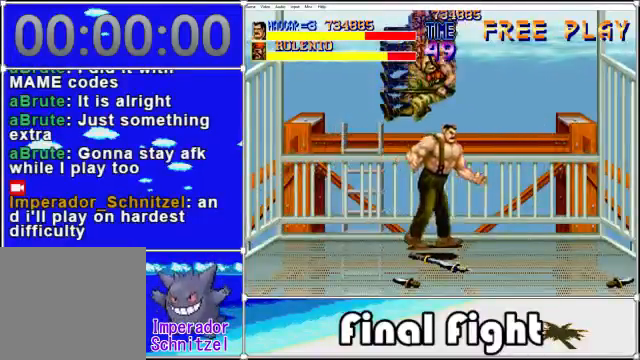
{"buttons": ["DPAD_DOWN"], "events": [[200, "DPAD_RIGHT", "up"], [240, "DPAD_LEFT", "down"], [360, "DPAD_DOWN", "down"], [480, "DPAD_LEFT", "up"]]}
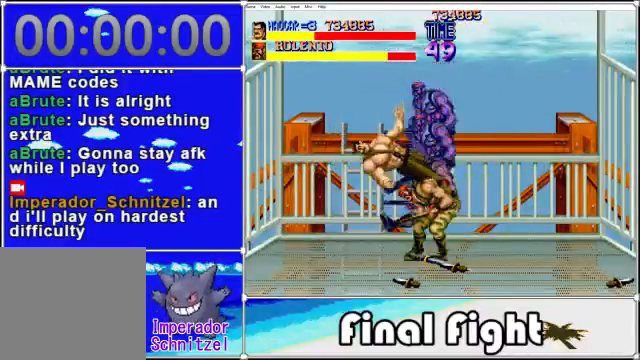
{"buttons": ["A", "X", "DPAD_RIGHT"], "events": [[40, "DPAD_DOWN", "up"], [40, "DPAD_RIGHT", "down"], [160, "DPAD_RIGHT", "up"], [200, "A", "down"], [280, "X", "down"], [320, "A", "up"], [400, "DPAD_DOWN", "down"], [400, "X", "up"], [440, "DPAD_RIGHT", "down"], [480, "A", "down"], [480, "DPAD_DOWN", "up"], [480, "X", "down"]]}
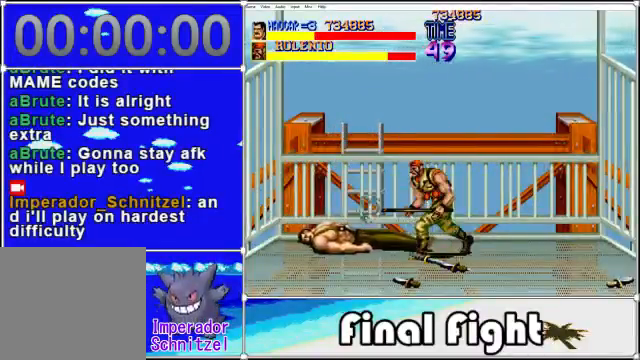
{"buttons": ["DPAD_RIGHT"], "events": [[40, "DPAD_RIGHT", "up"], [40, "DPAD_UP", "down"], [80, "A", "up"], [80, "X", "up"], [160, "A", "down"], [160, "DPAD_UP", "up"], [160, "X", "down"], [200, "DPAD_DOWN", "down"], [200, "DPAD_RIGHT", "down"], [240, "DPAD_DOWN", "up"], [280, "A", "up"], [360, "X", "up"]]}
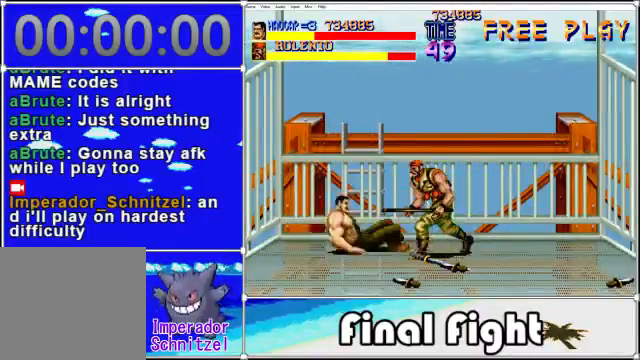
{"buttons": ["DPAD_RIGHT"], "events": []}
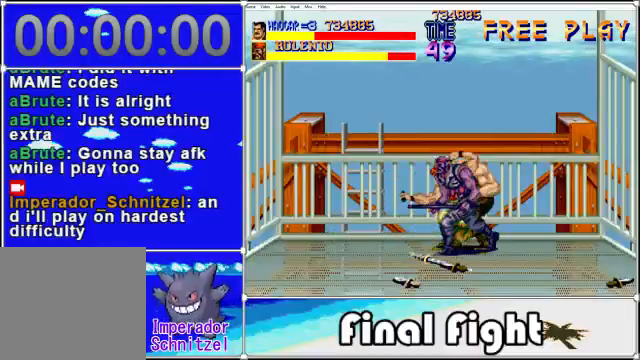
{"buttons": ["DPAD_RIGHT"], "events": [[160, "A", "down"], [240, "A", "up"]]}
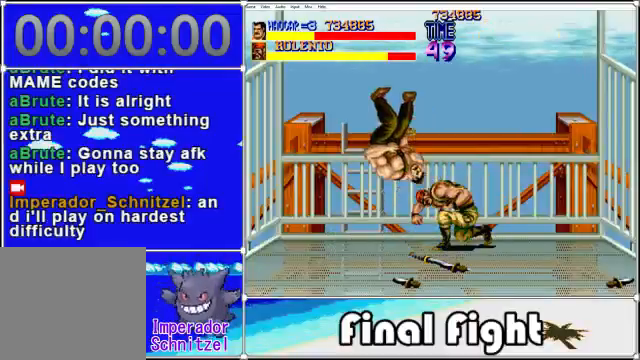
{"buttons": ["X", "DPAD_UP"]}
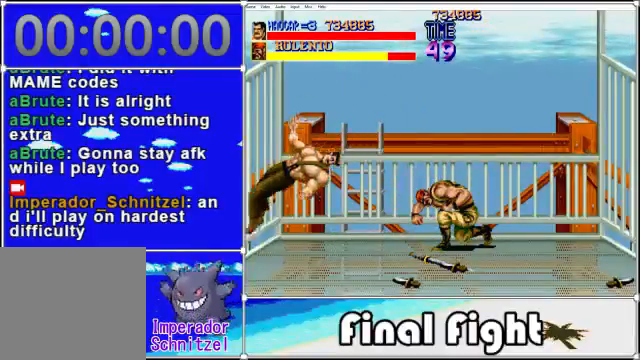
{"buttons": ["DPAD_RIGHT"], "events": [[160, "X", "up"], [360, "DPAD_RIGHT", "down"], [400, "DPAD_UP", "up"]]}
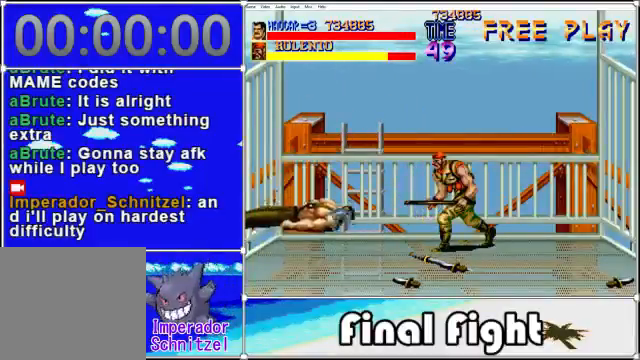
{"buttons": [], "events": [[80, "DPAD_RIGHT", "up"]]}